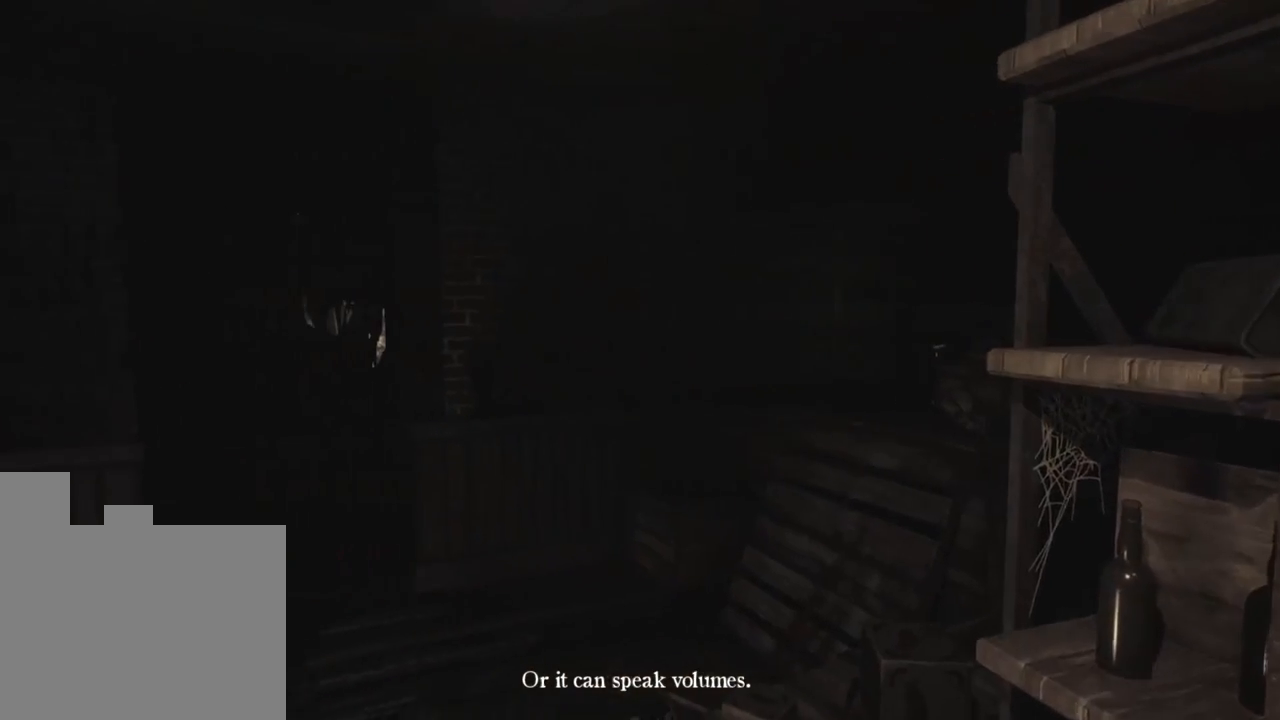
Gameplay with keyboard and mouse; each line is a JSON object with the keys held at the frame after it. "events" lists presses ("down") and releases ("up") of "1", "2", "a", "d", "e", "q", "r", "s", "space" and "w" between this image and that frame as [ms after this image, input, new state], when the widget could be followed in between. No other keys are recorded. Mouse buttons are not recorded. Not read: mouse_move.
{"keys": ["w"], "events": [[416, "w", "down"]]}
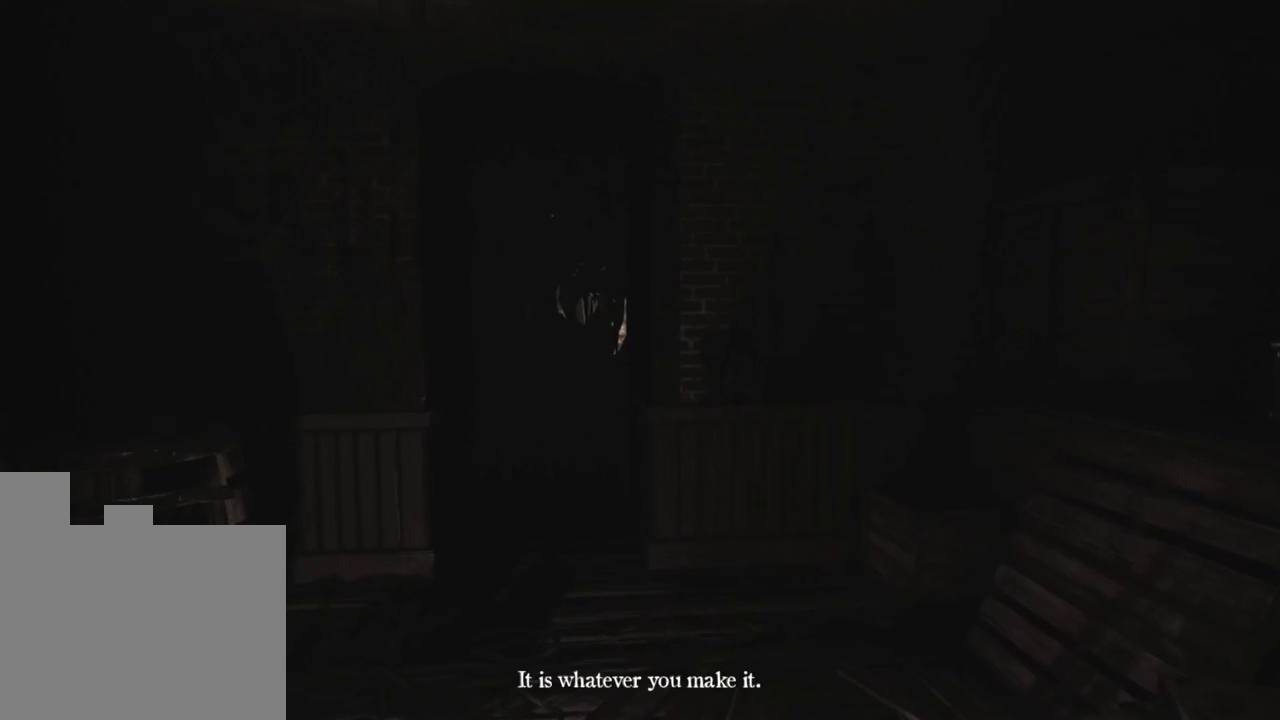
{"keys": ["w"], "events": []}
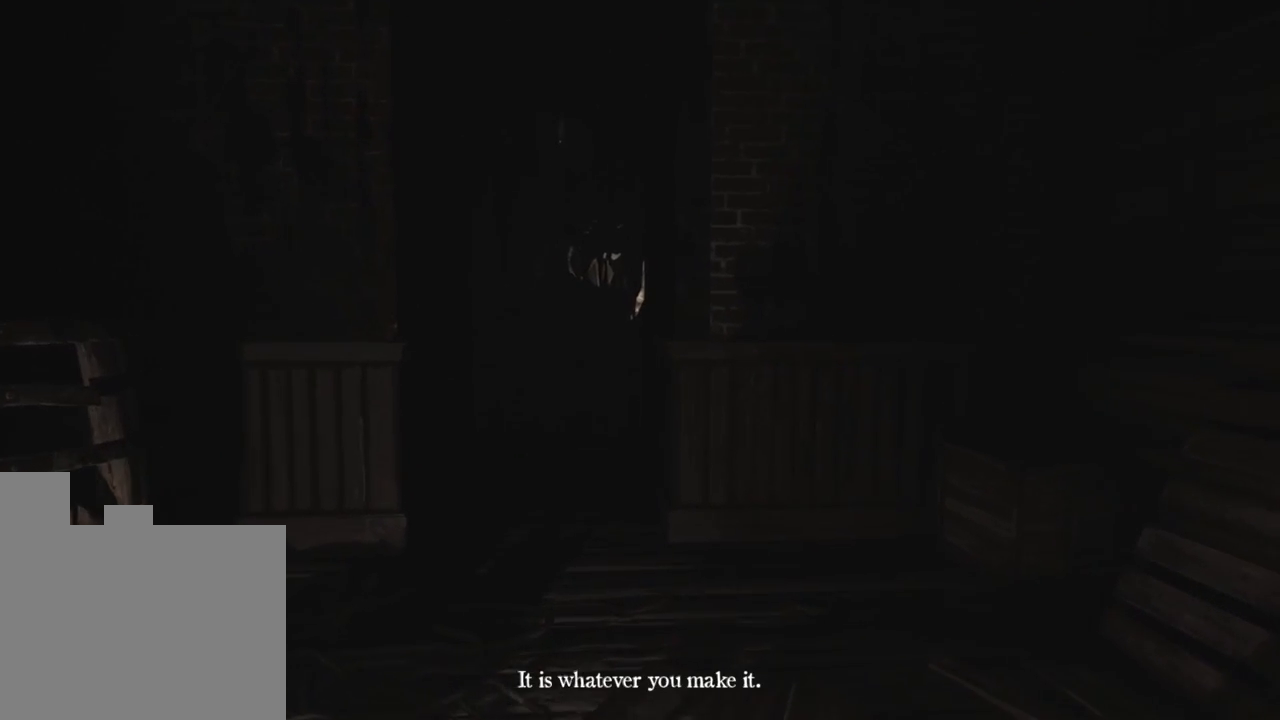
{"keys": ["w"], "events": []}
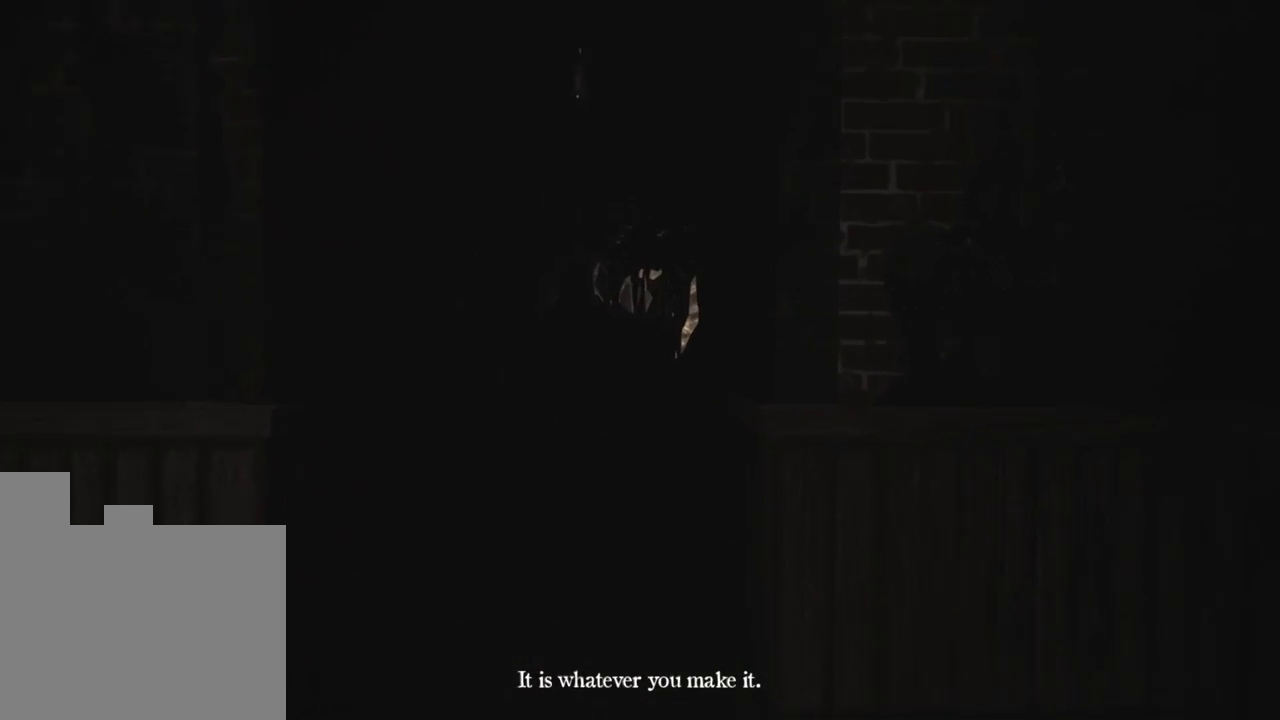
{"keys": ["w"], "events": []}
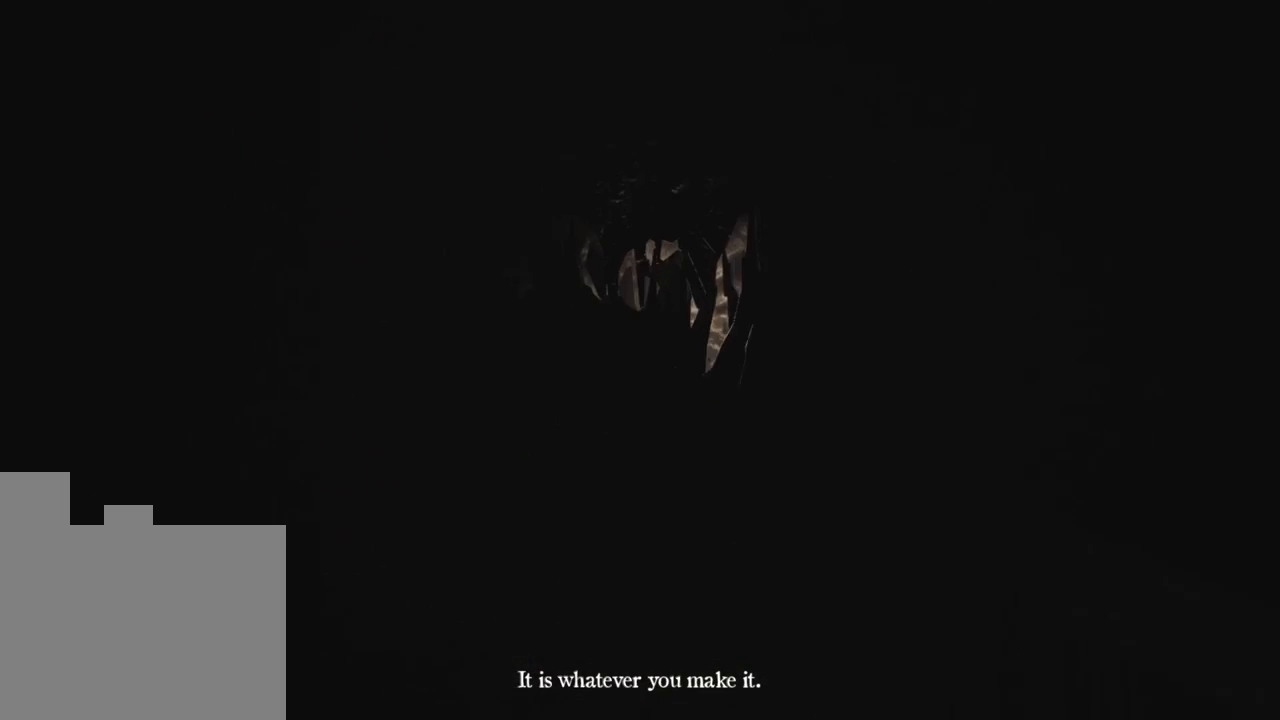
{"keys": ["w"], "events": []}
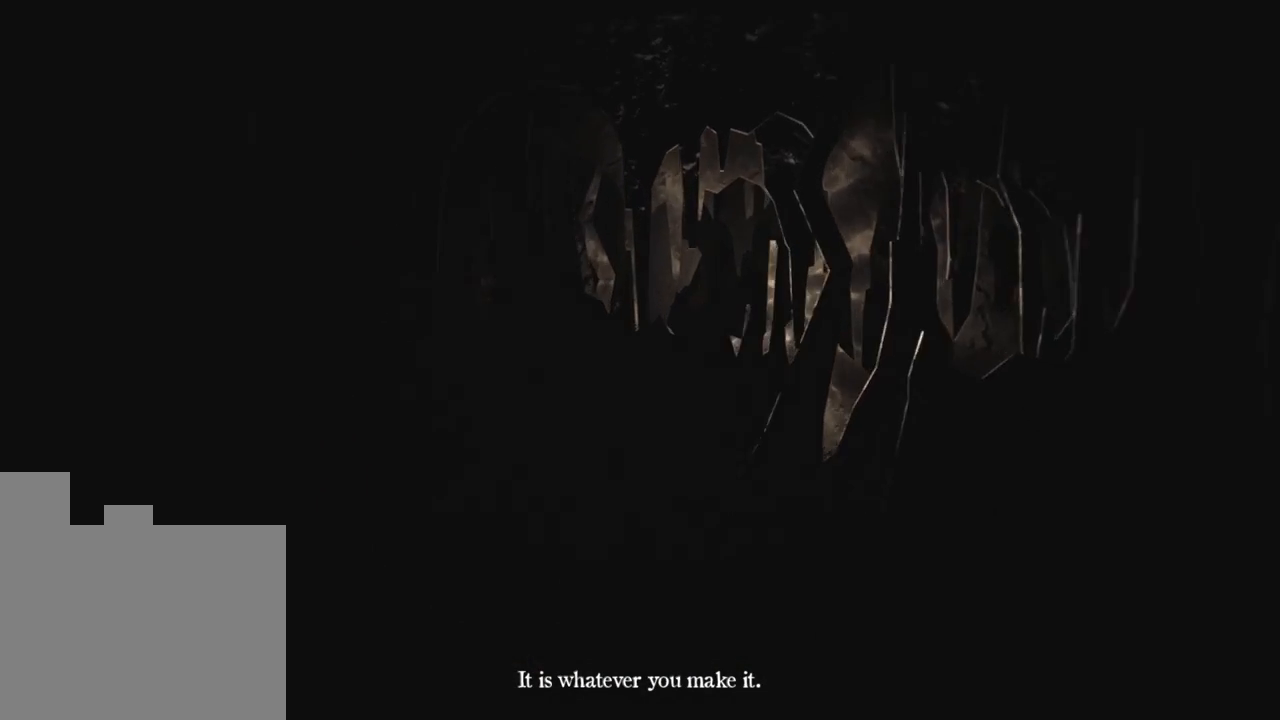
{"keys": [], "events": [[350, "w", "up"]]}
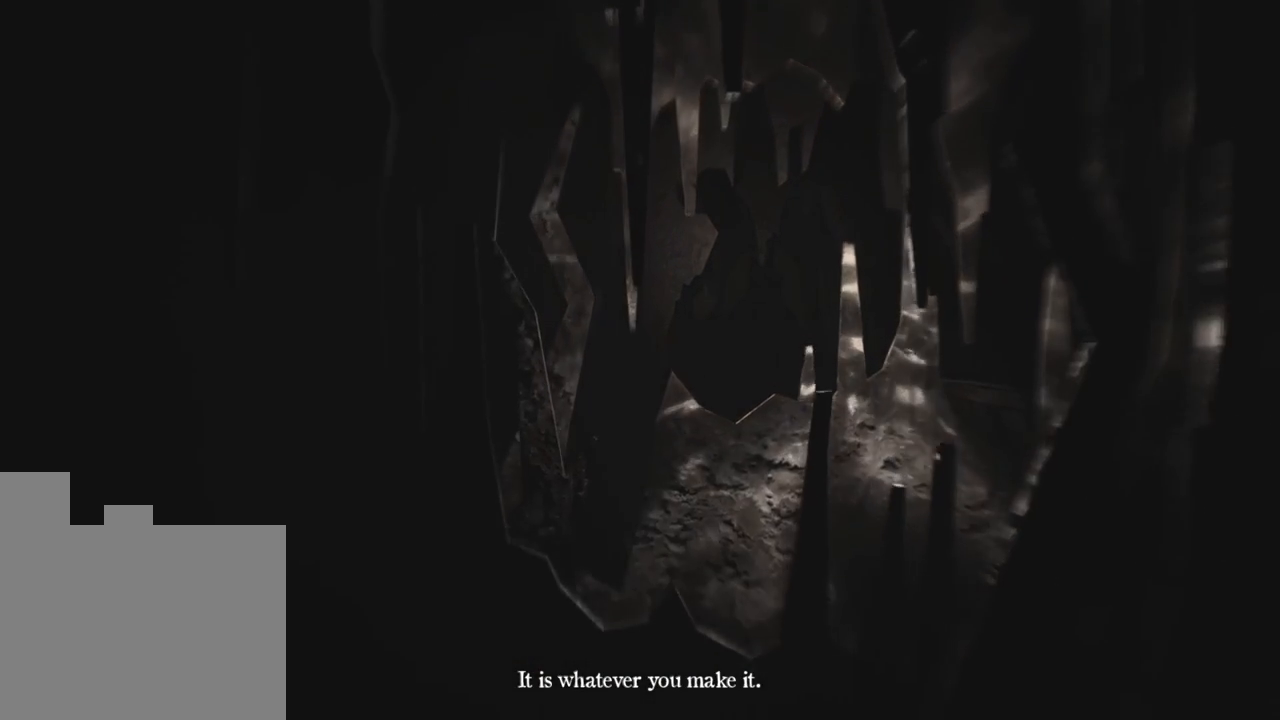
{"keys": [], "events": []}
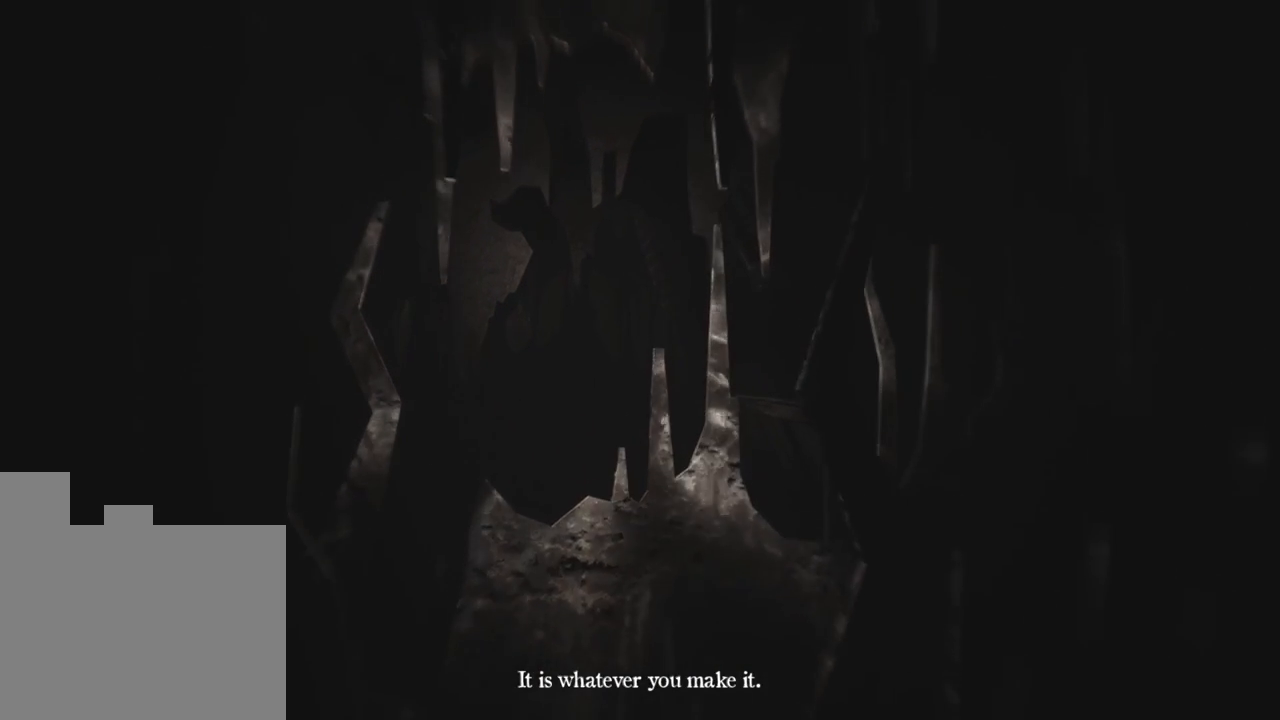
{"keys": [], "events": []}
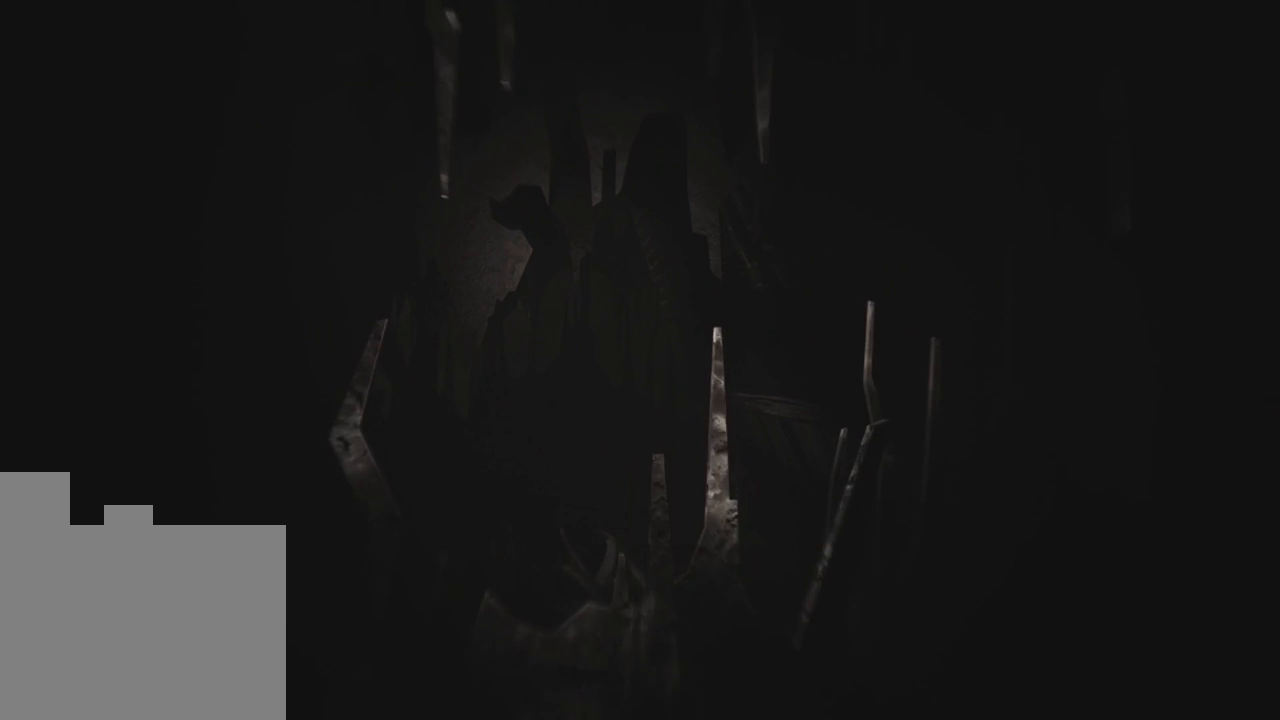
{"keys": [], "events": []}
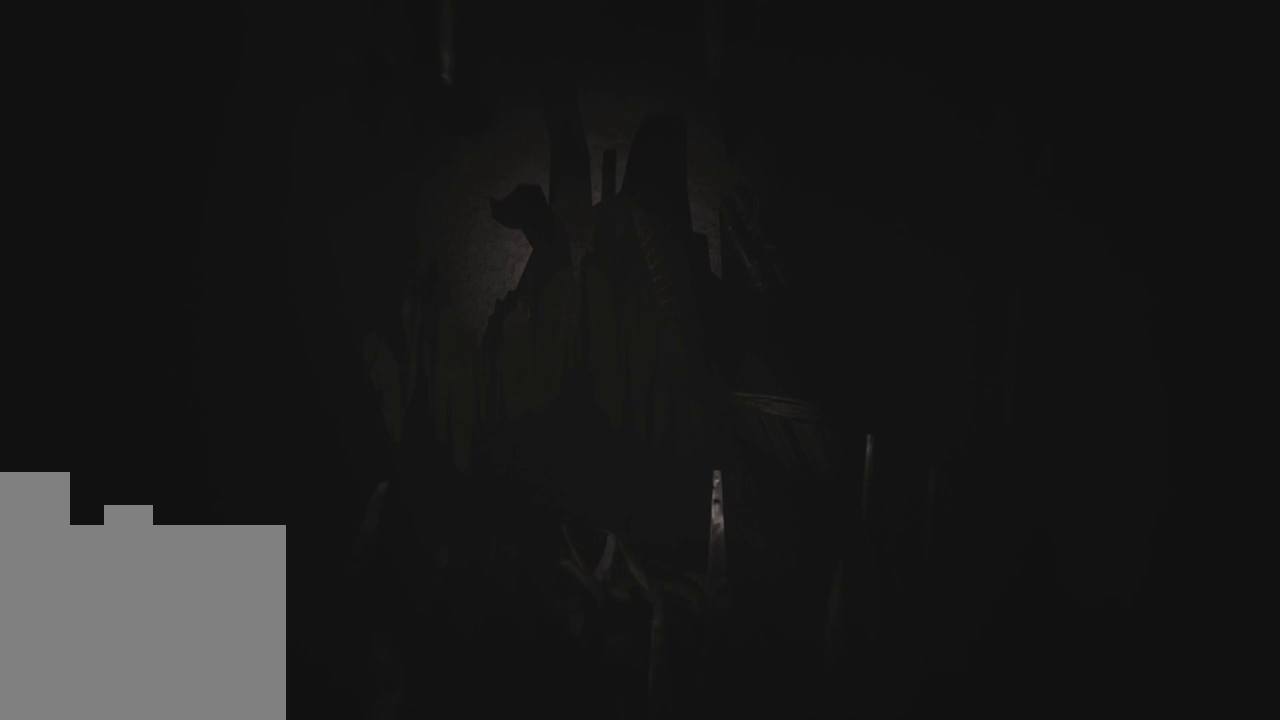
{"keys": ["w"], "events": [[233, "w", "down"]]}
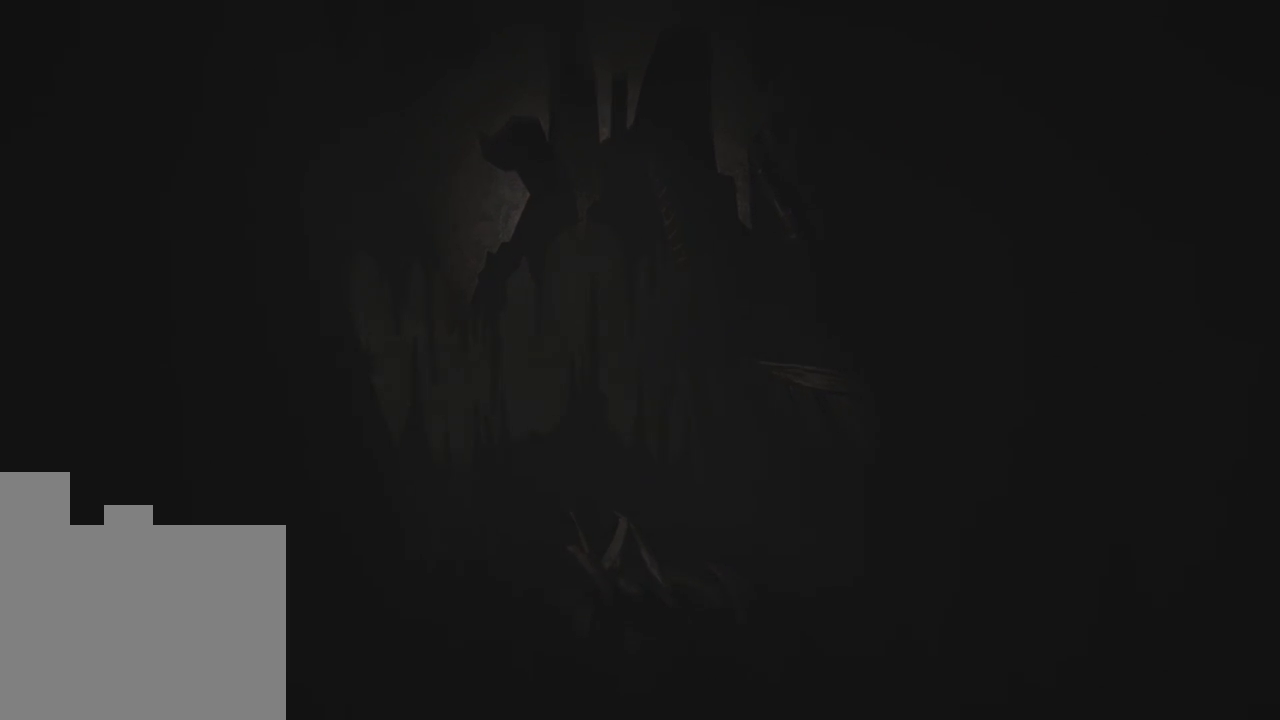
{"keys": ["w"], "events": []}
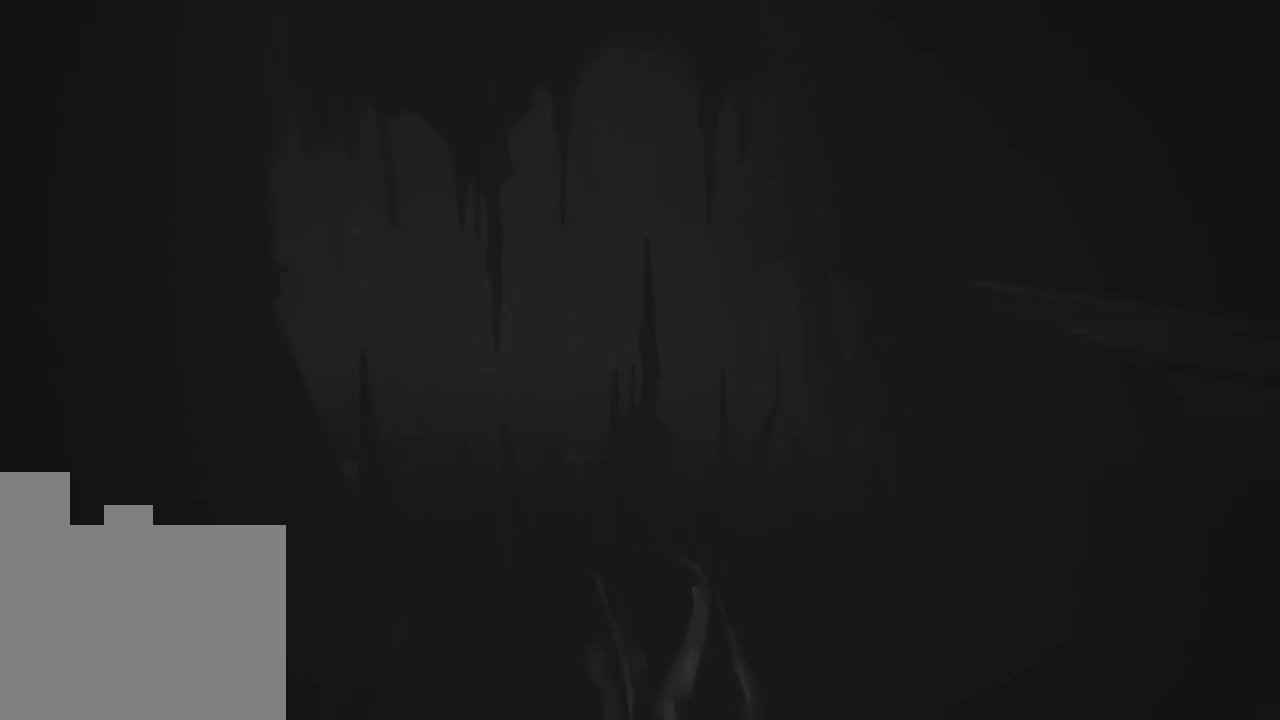
{"keys": ["w"], "events": []}
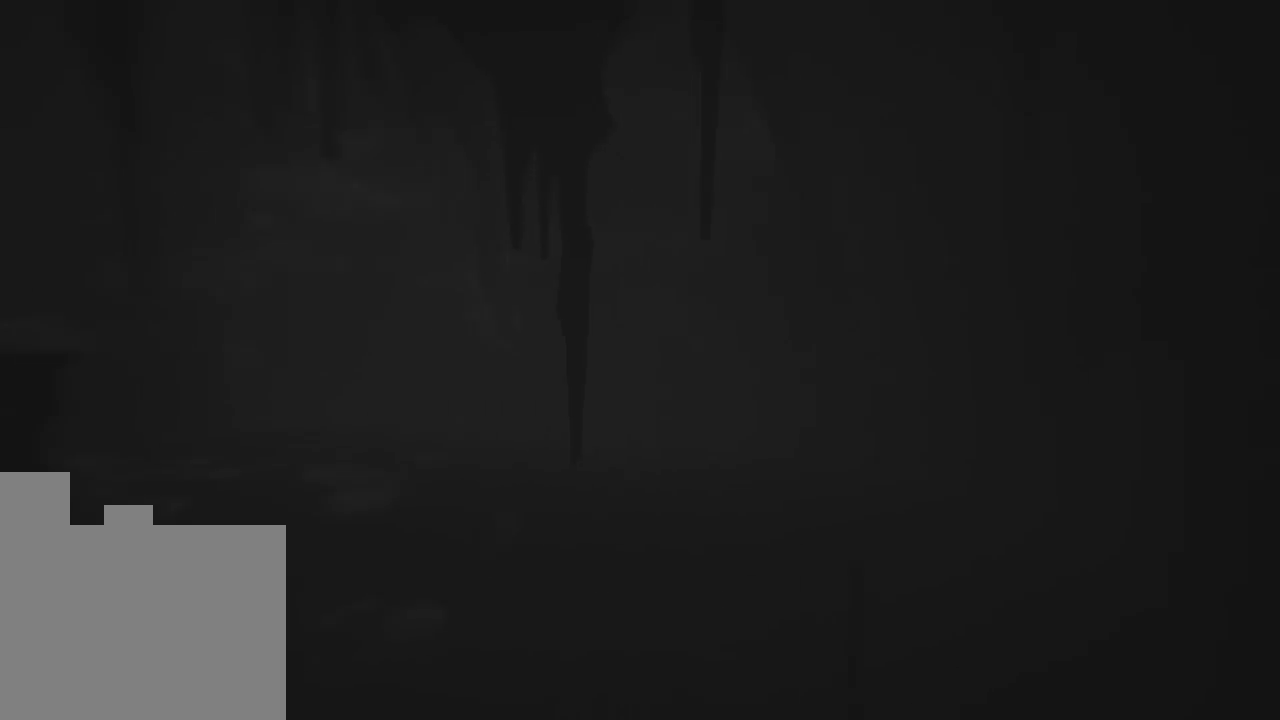
{"keys": ["d", "w"], "events": [[433, "d", "down"]]}
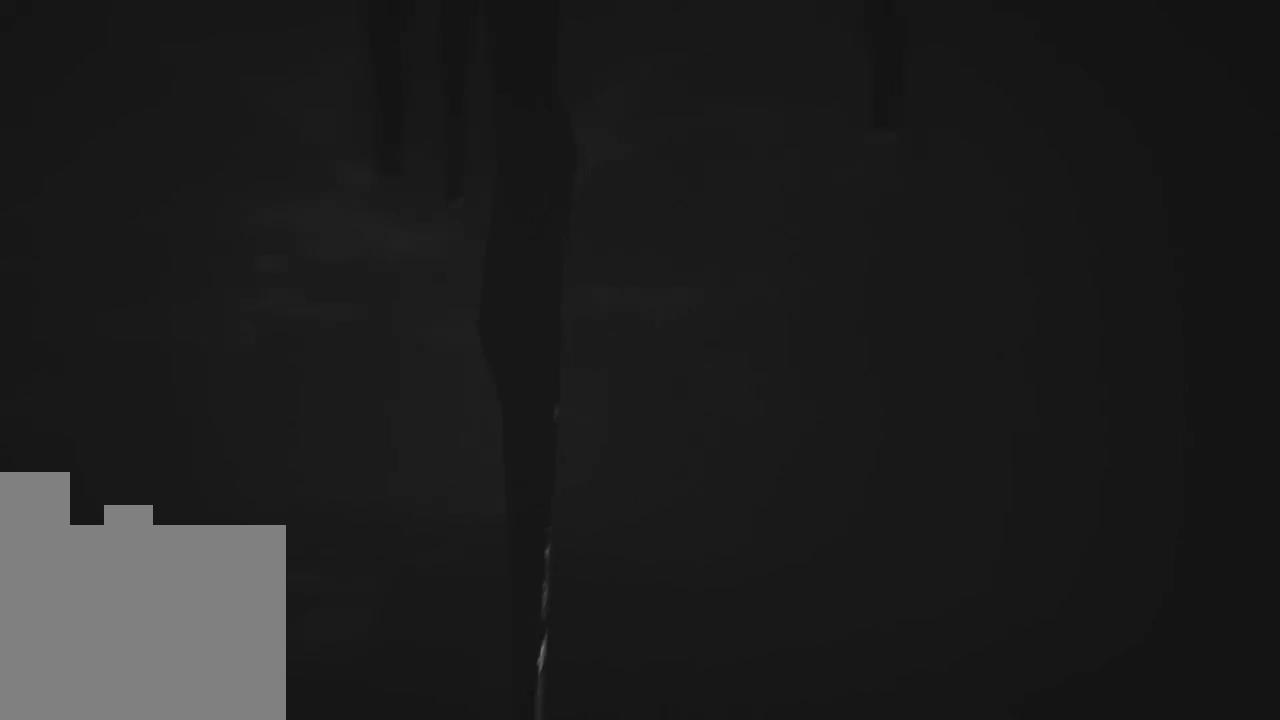
{"keys": ["d", "w"], "events": []}
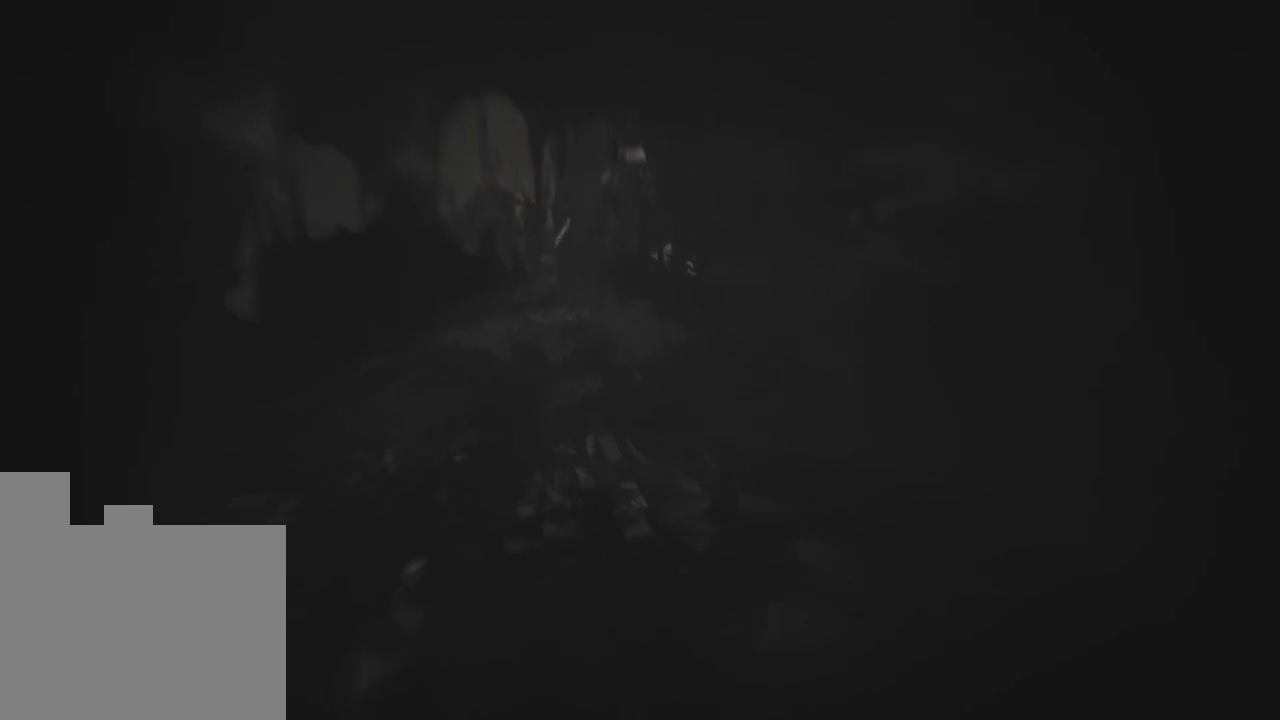
{"keys": ["w"], "events": [[16, "d", "up"]]}
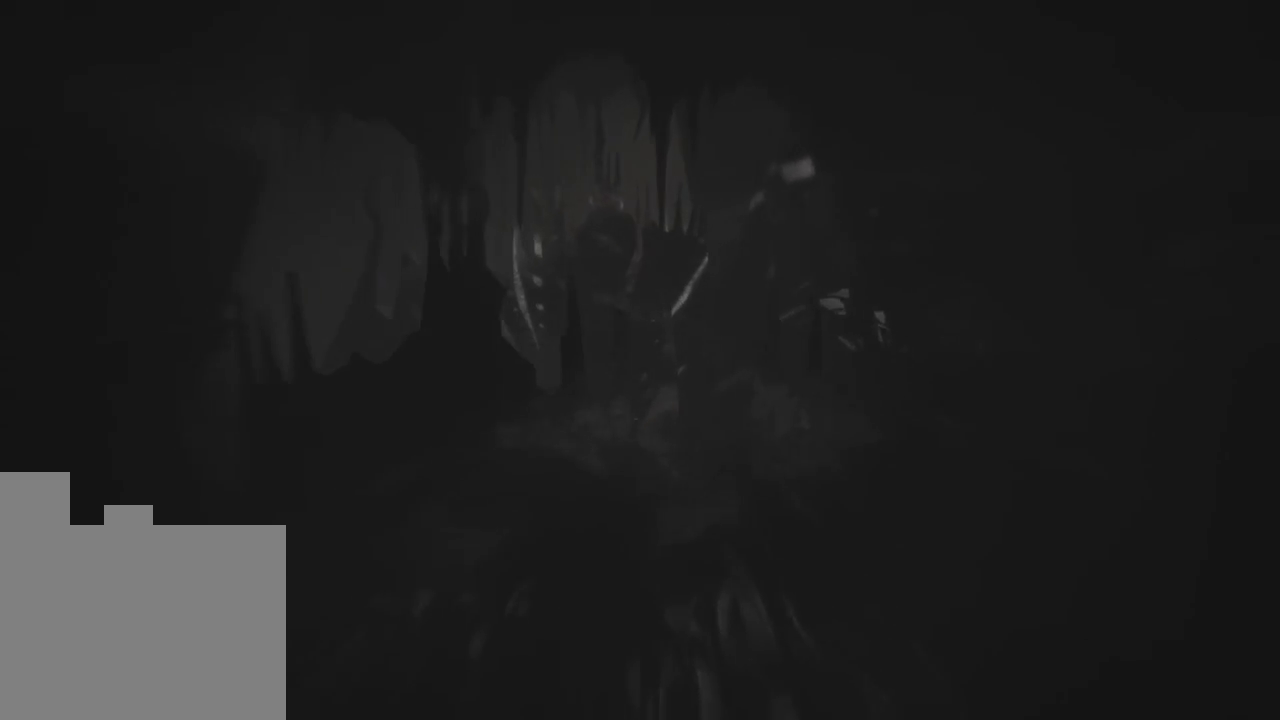
{"keys": ["w"], "events": []}
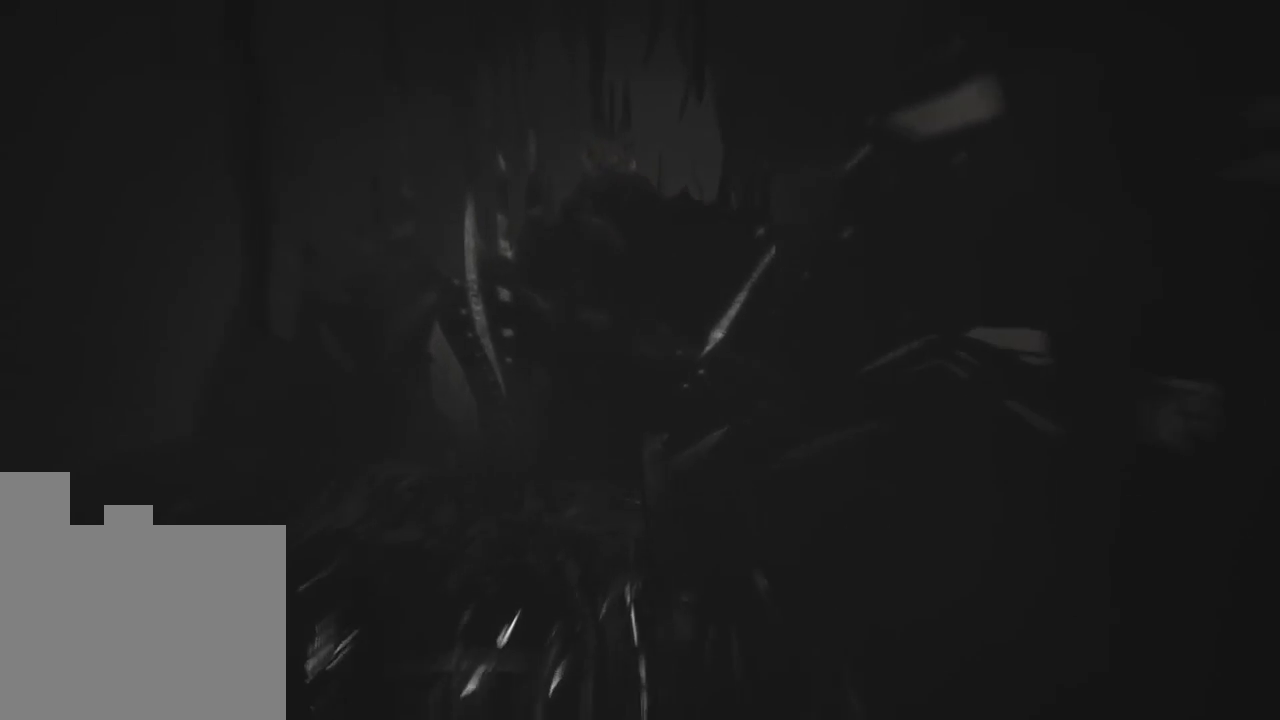
{"keys": ["w"], "events": []}
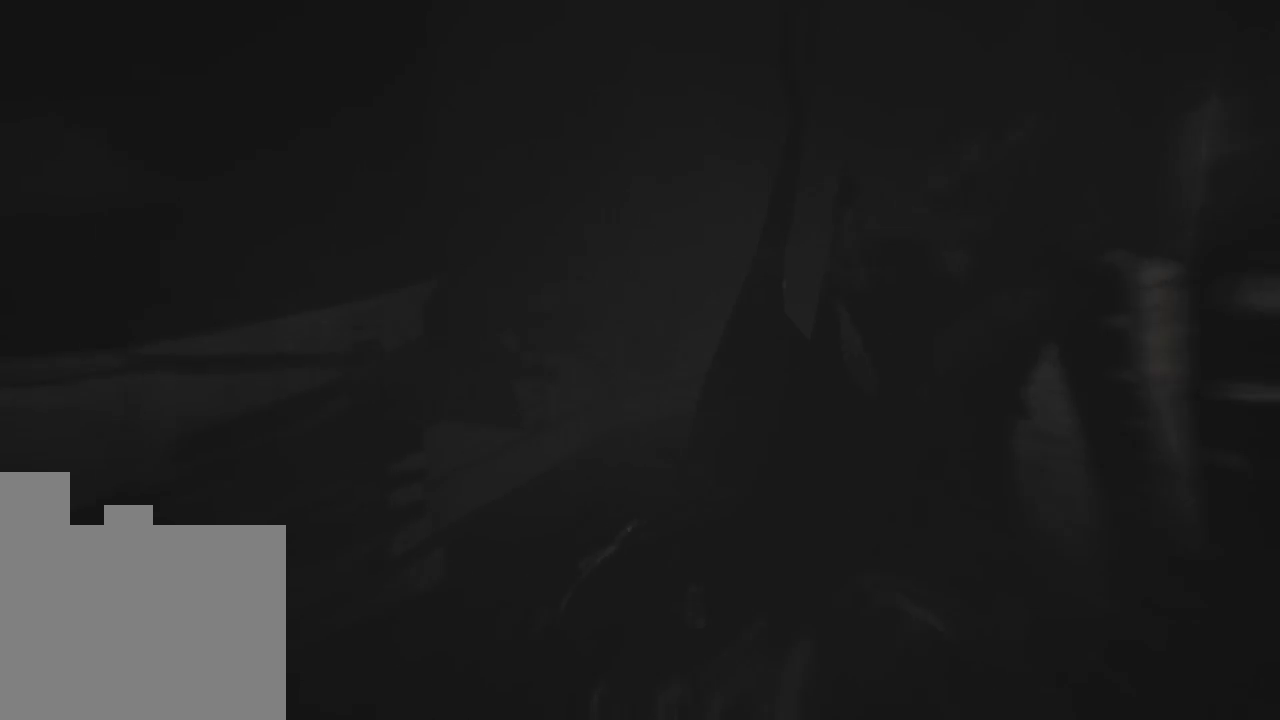
{"keys": ["a", "w"], "events": [[483, "a", "down"]]}
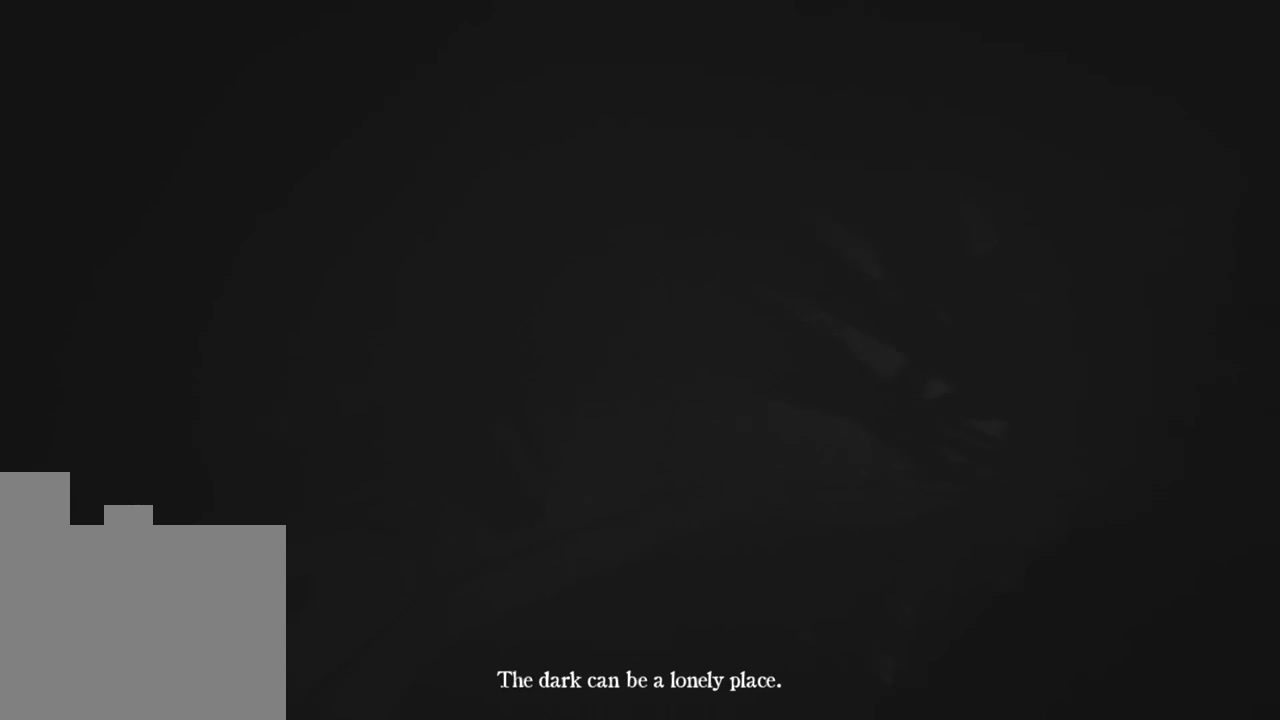
{"keys": ["w"], "events": [[483, "a", "up"]]}
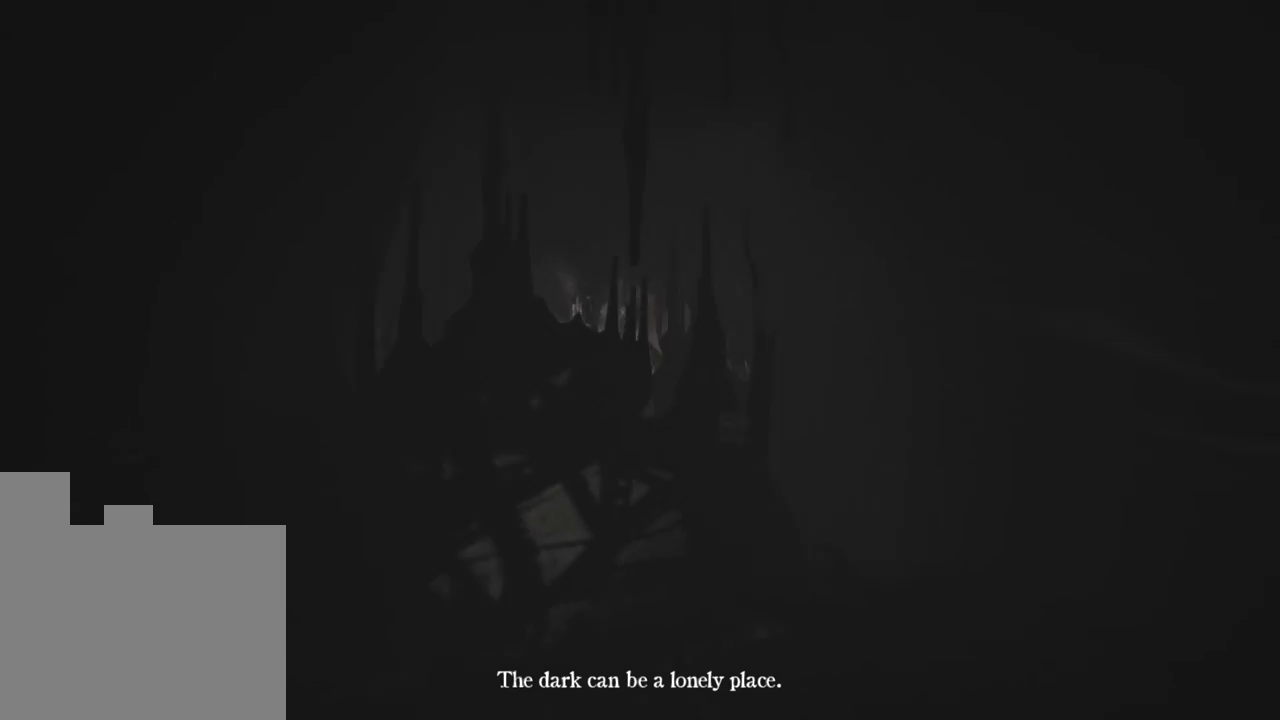
{"keys": ["d", "w"], "events": [[316, "d", "down"]]}
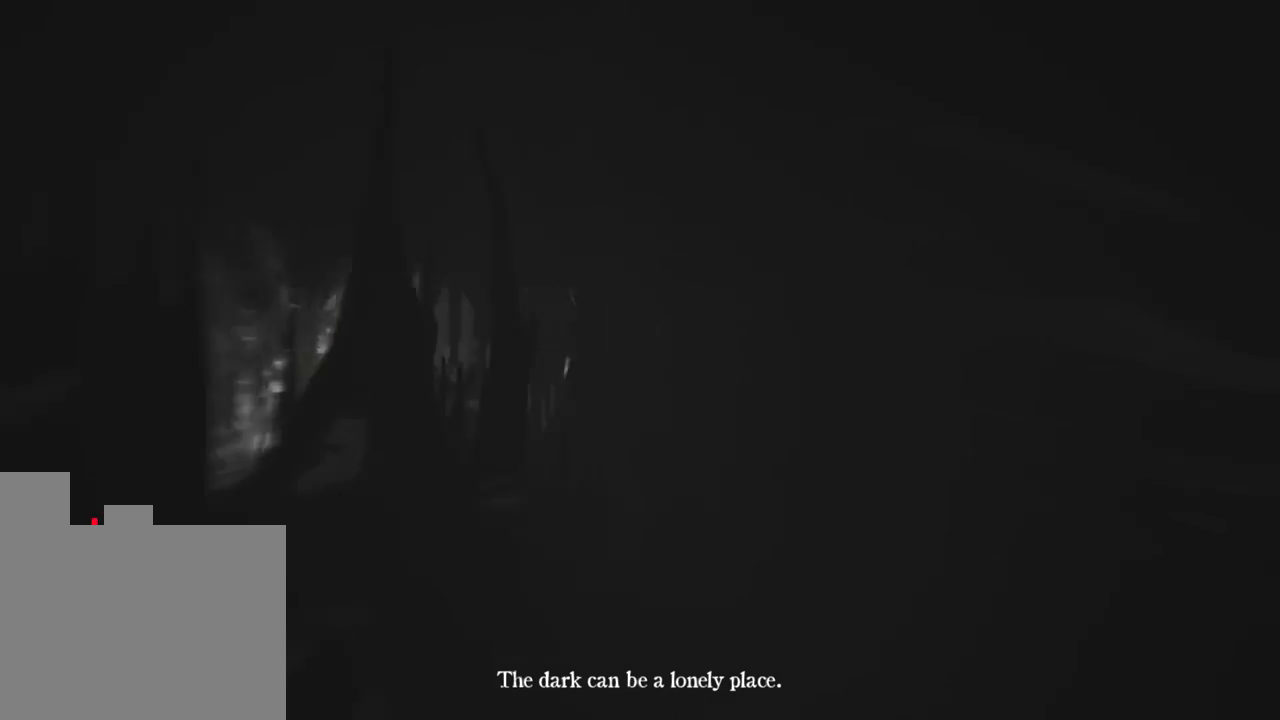
{"keys": ["d", "w"], "events": []}
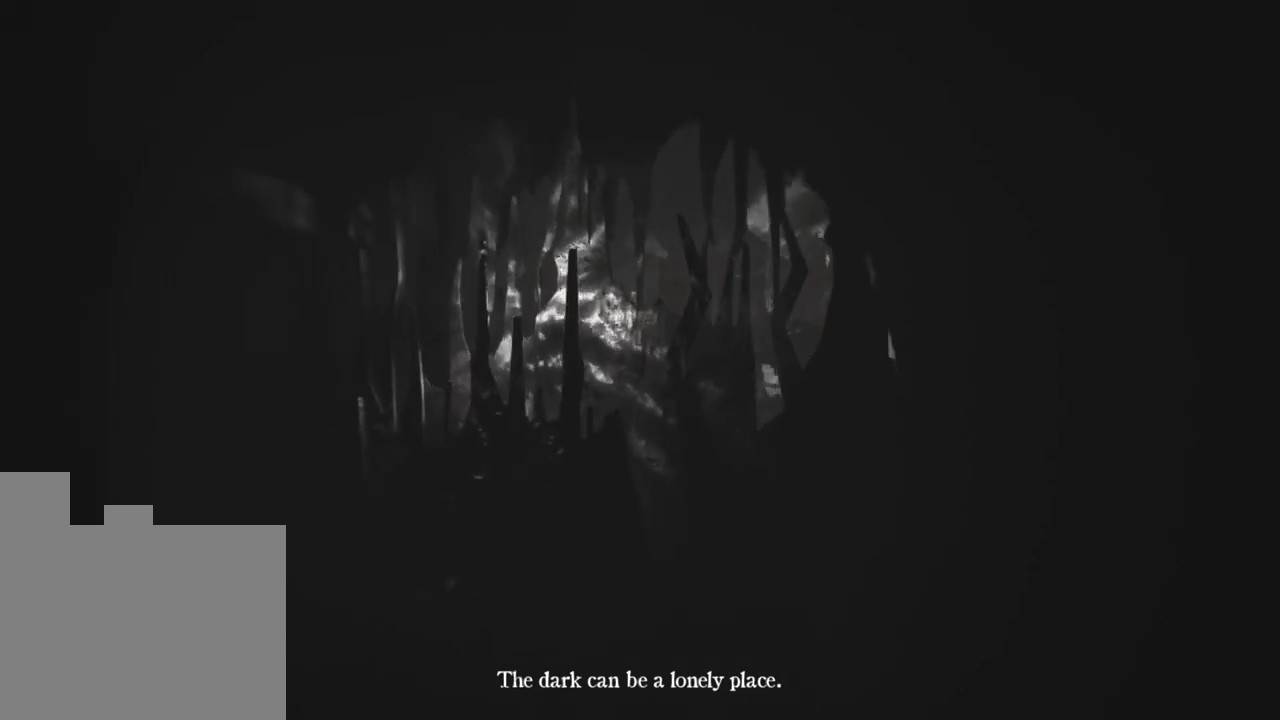
{"keys": ["a", "w"], "events": [[33, "d", "up"], [416, "a", "down"]]}
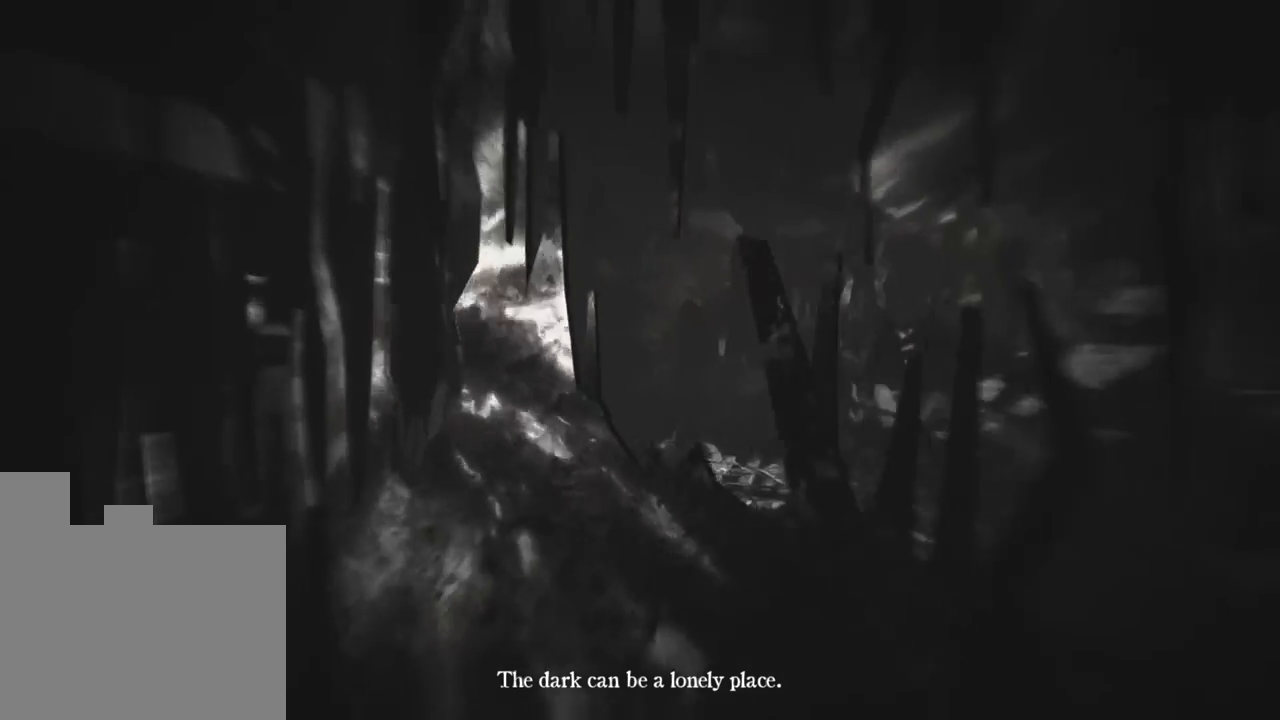
{"keys": ["w"], "events": [[183, "a", "up"]]}
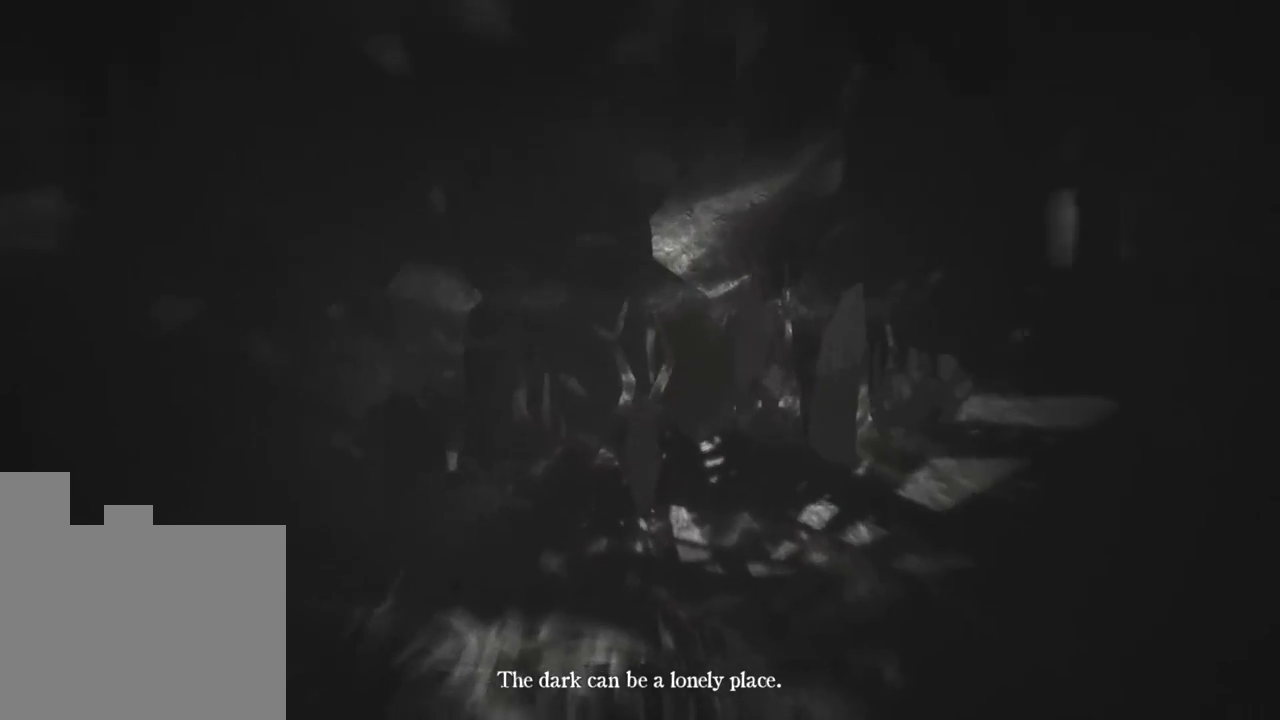
{"keys": ["w"], "events": []}
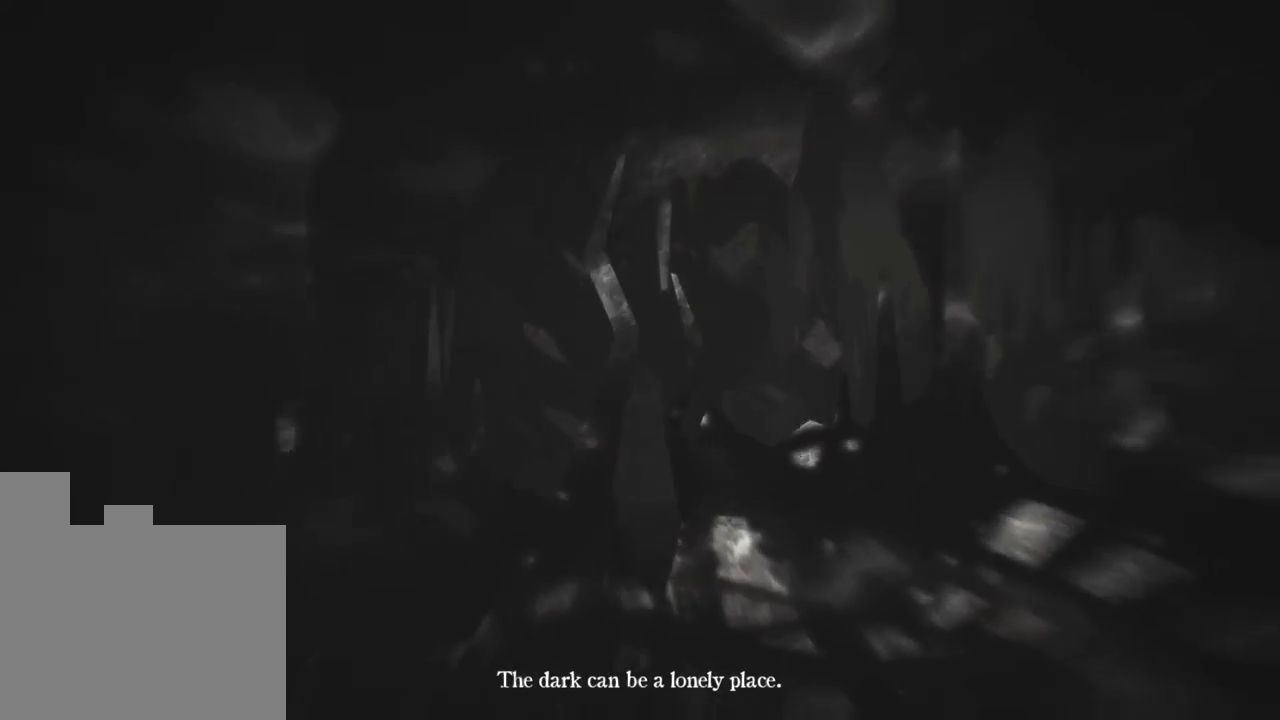
{"keys": ["w"], "events": []}
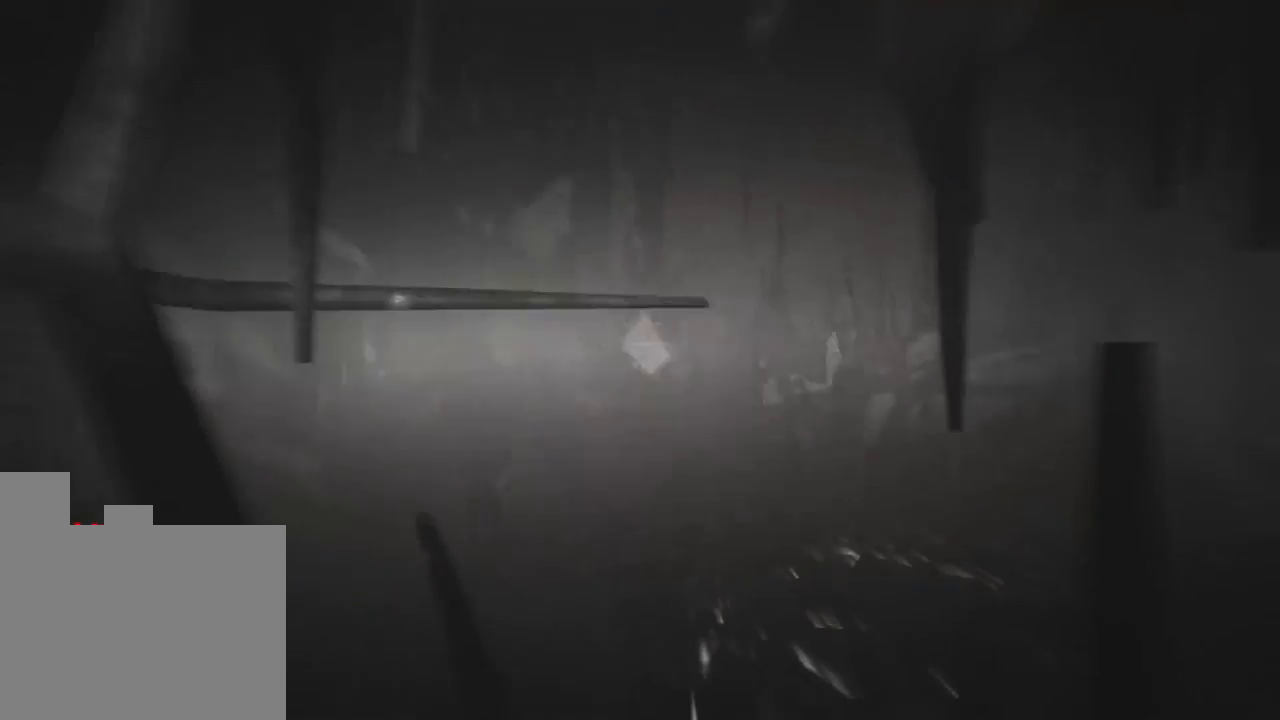
{"keys": [], "events": [[483, "w", "up"]]}